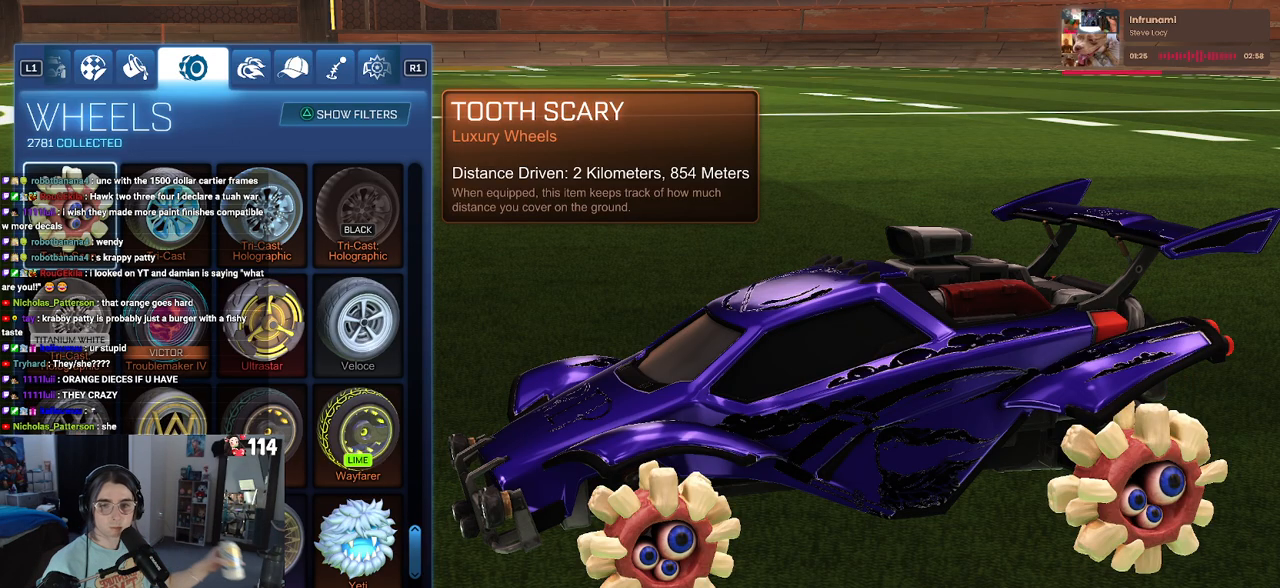
Gameplay with a controller (PlayStation layout); each line is a JSON object with the inputs held at the frame after it. "events" lists button and stick changes between this image and that frame as [ms after this image, input, new state], when the widget could be followed in between.
{"buttons": [], "left_stick": "center", "right_stick": "center", "events": [[50, "DPAD_DOWN", "down"], [200, "DPAD_DOWN", "up"]]}
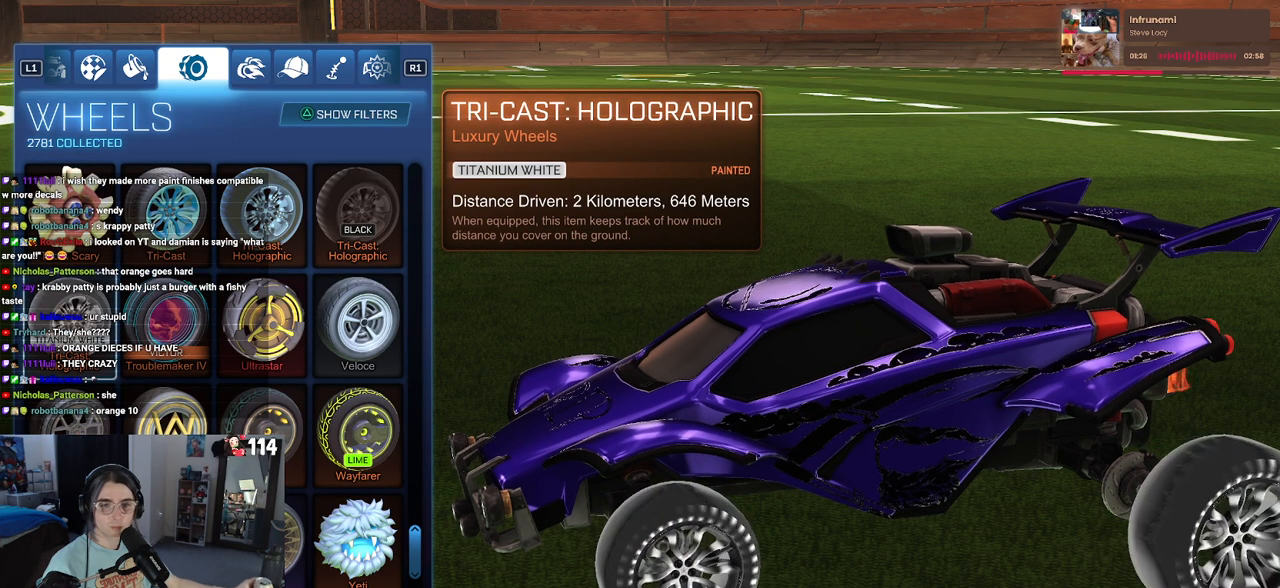
{"buttons": ["DPAD_DOWN"], "left_stick": "center", "right_stick": "center", "events": [[150, "DPAD_DOWN", "down"], [300, "DPAD_DOWN", "up"], [450, "DPAD_DOWN", "down"]]}
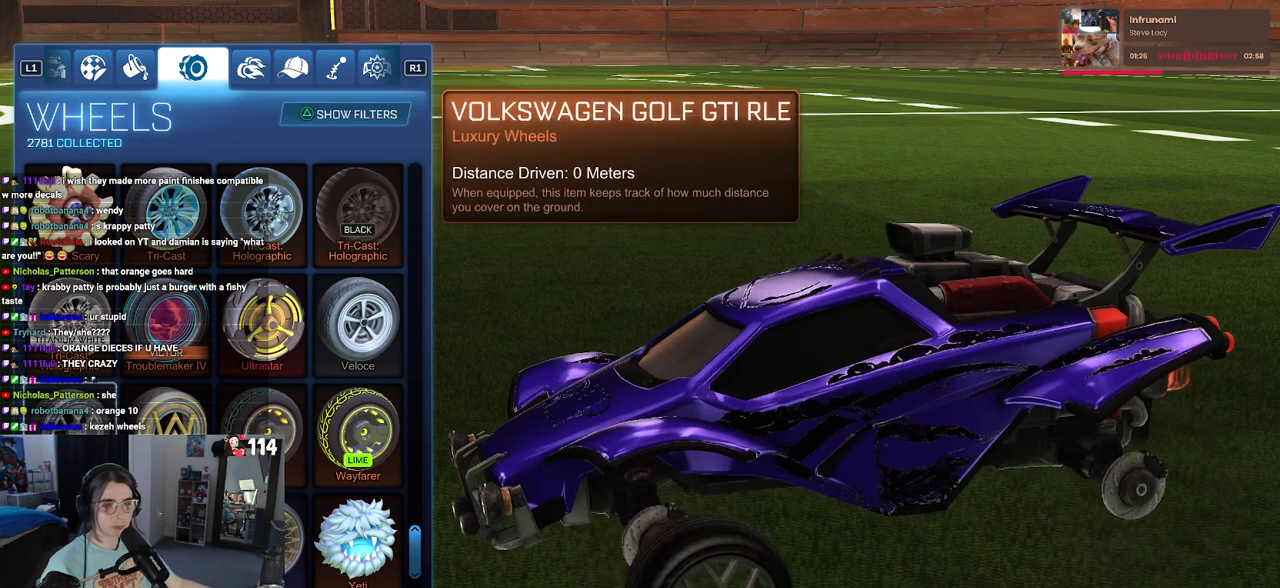
{"buttons": [], "left_stick": "center", "right_stick": "center", "events": [[400, "DPAD_DOWN", "up"]]}
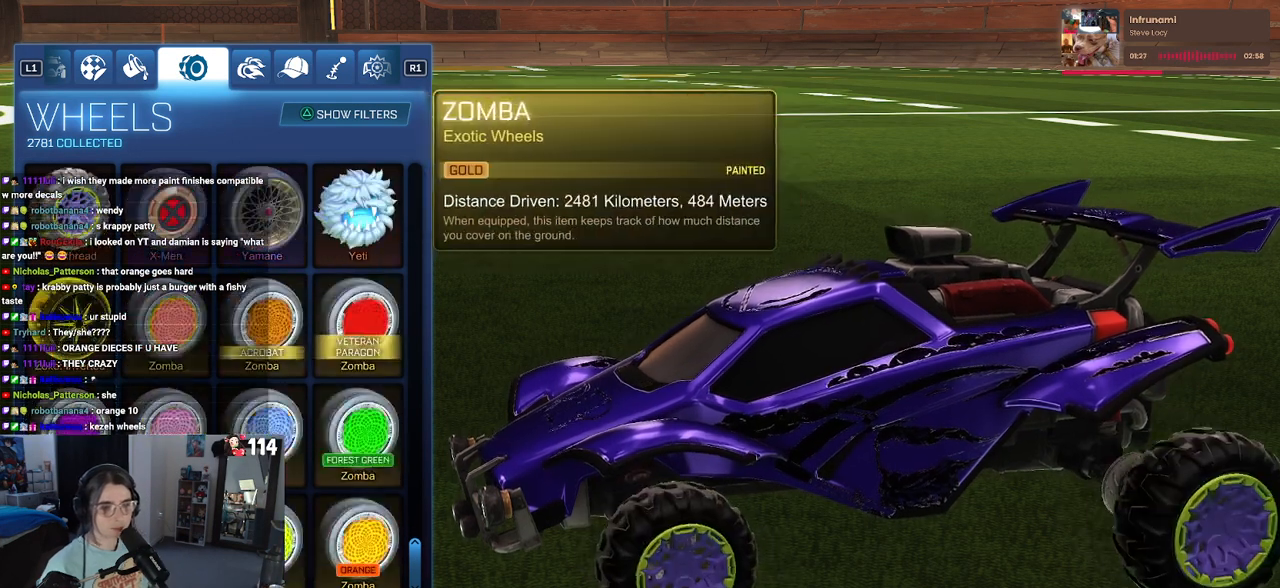
{"buttons": [], "left_stick": "center", "right_stick": "center", "events": [[250, "DPAD_UP", "down"], [350, "DPAD_UP", "up"]]}
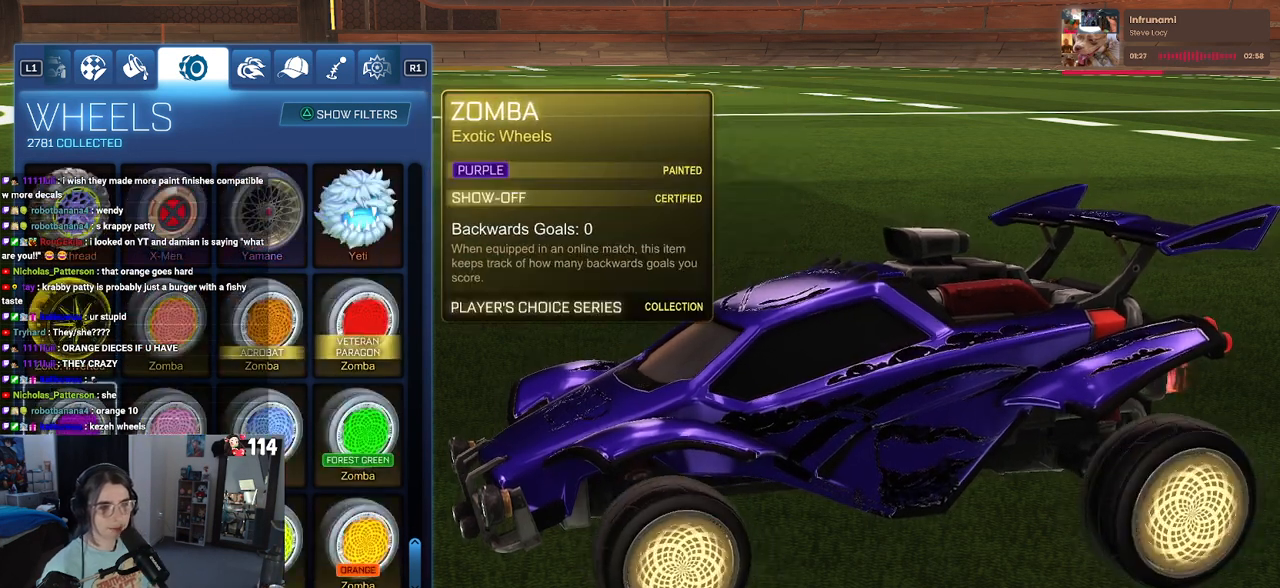
{"buttons": ["DPAD_DOWN"], "left_stick": "center", "right_stick": "center", "events": [[267, "DPAD_DOWN", "down"]]}
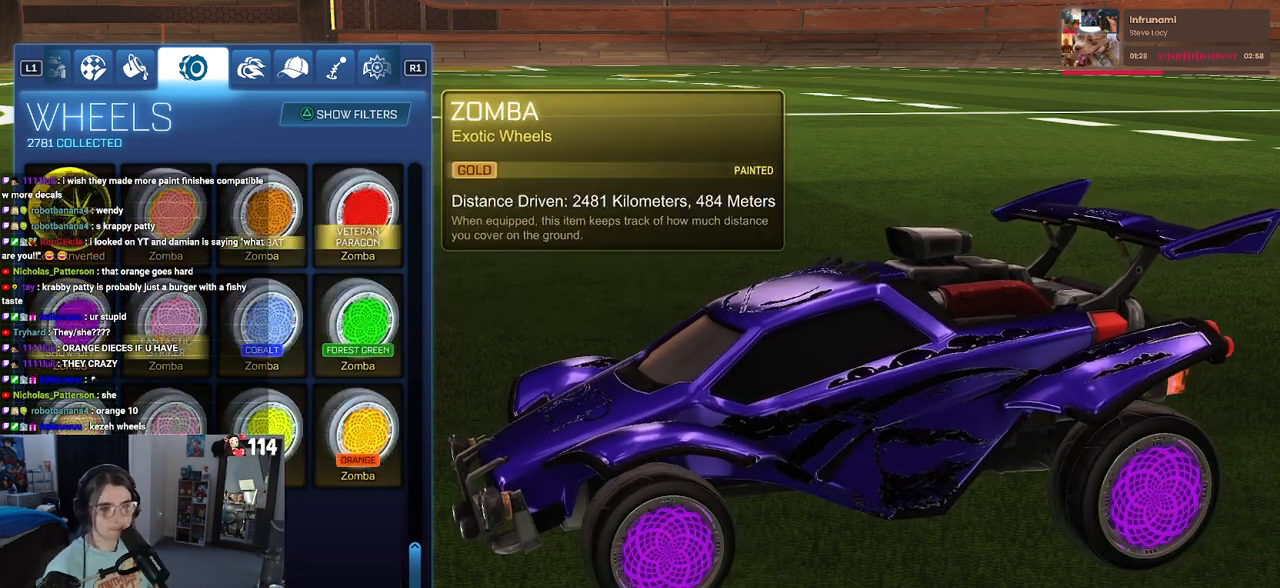
{"buttons": [], "left_stick": "center", "right_stick": "center", "events": [[367, "DPAD_DOWN", "up"]]}
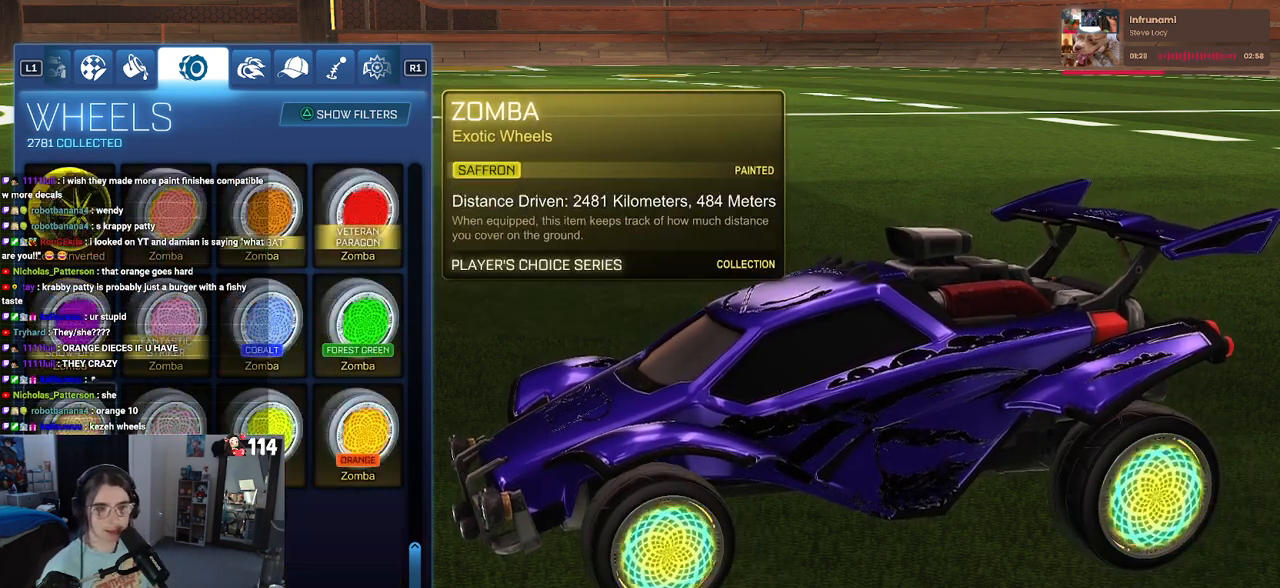
{"buttons": ["DPAD_UP"], "left_stick": "center", "right_stick": "center", "events": [[17, "DPAD_UP", "down"]]}
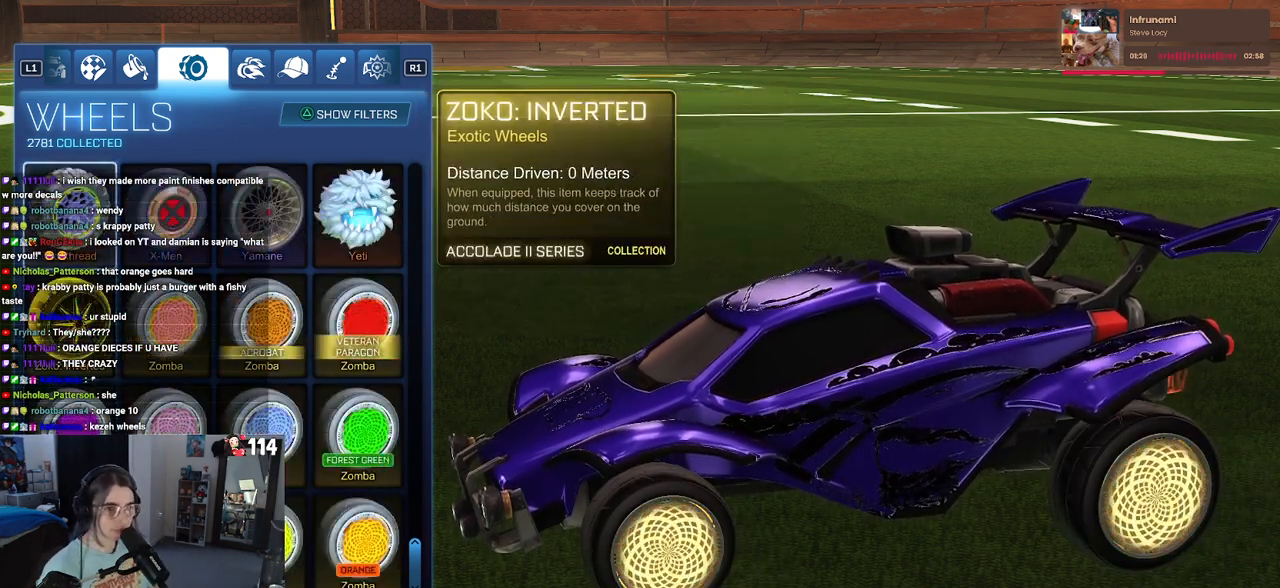
{"buttons": [], "left_stick": "center", "right_stick": "center", "events": [[350, "DPAD_UP", "up"]]}
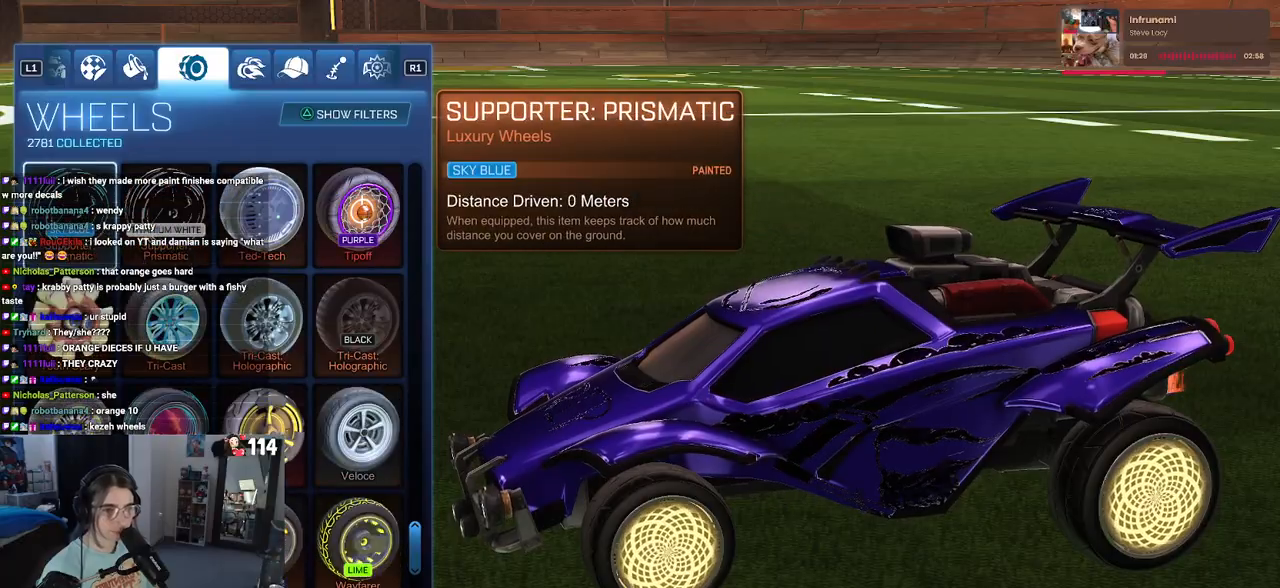
{"buttons": [], "left_stick": "center", "right_stick": "center", "events": [[250, "DPAD_UP", "down"], [433, "DPAD_UP", "up"]]}
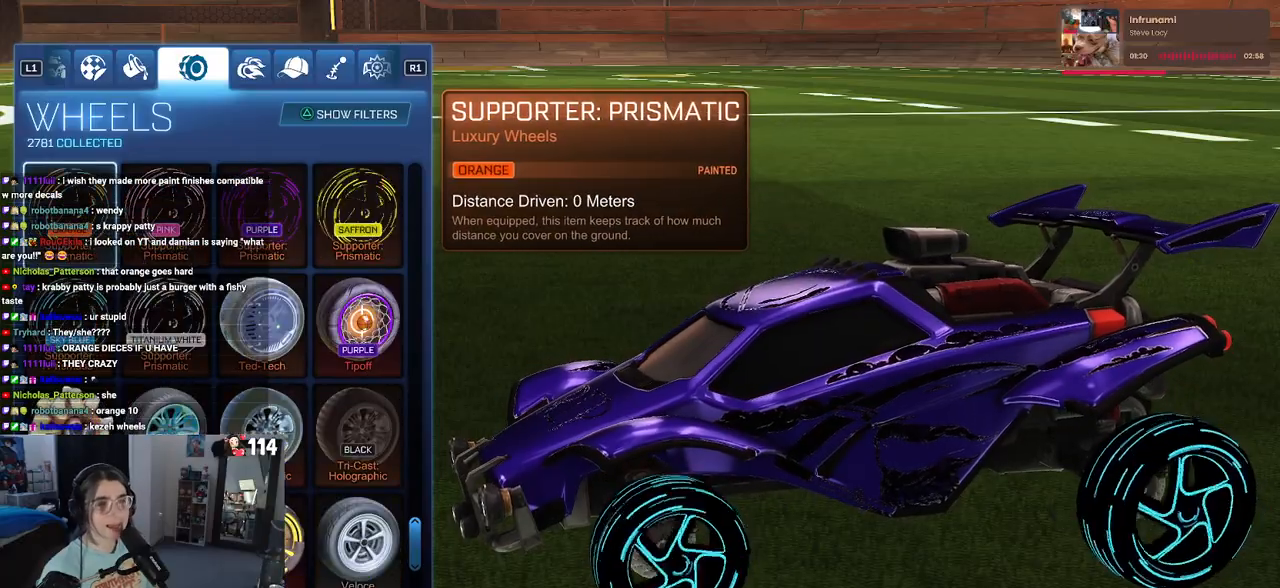
{"buttons": [], "left_stick": "center", "right_stick": "center", "events": [[350, "DPAD_UP", "down"], [467, "DPAD_UP", "up"]]}
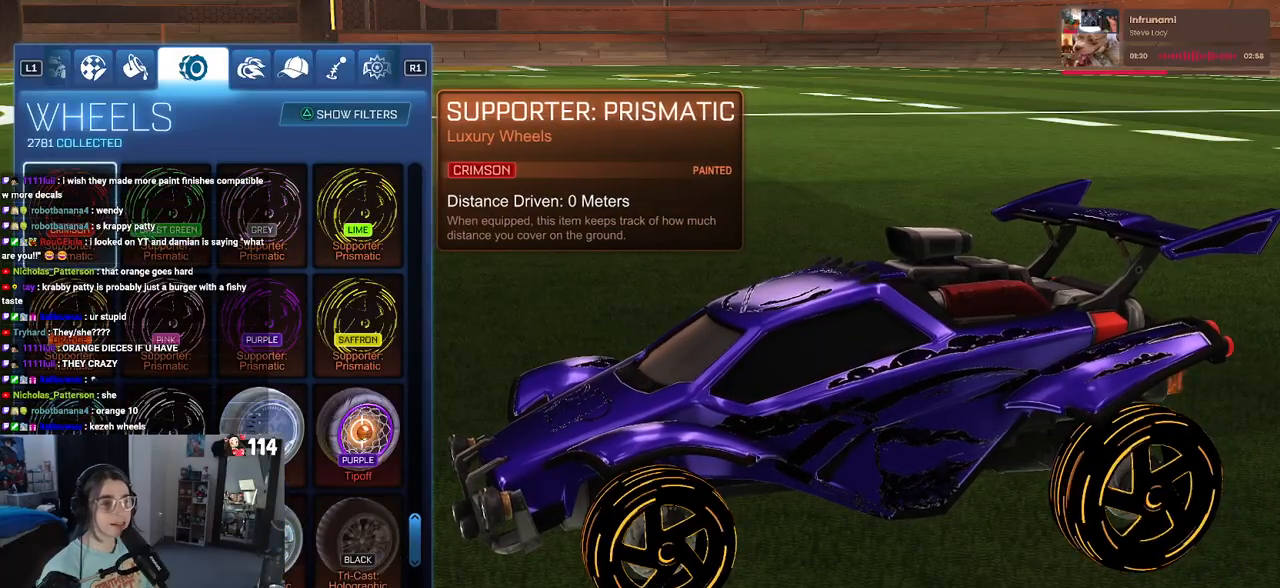
{"buttons": [], "left_stick": "center", "right_stick": "center", "events": [[83, "DPAD_UP", "down"], [233, "DPAD_UP", "up"], [333, "DPAD_UP", "down"], [450, "DPAD_UP", "up"]]}
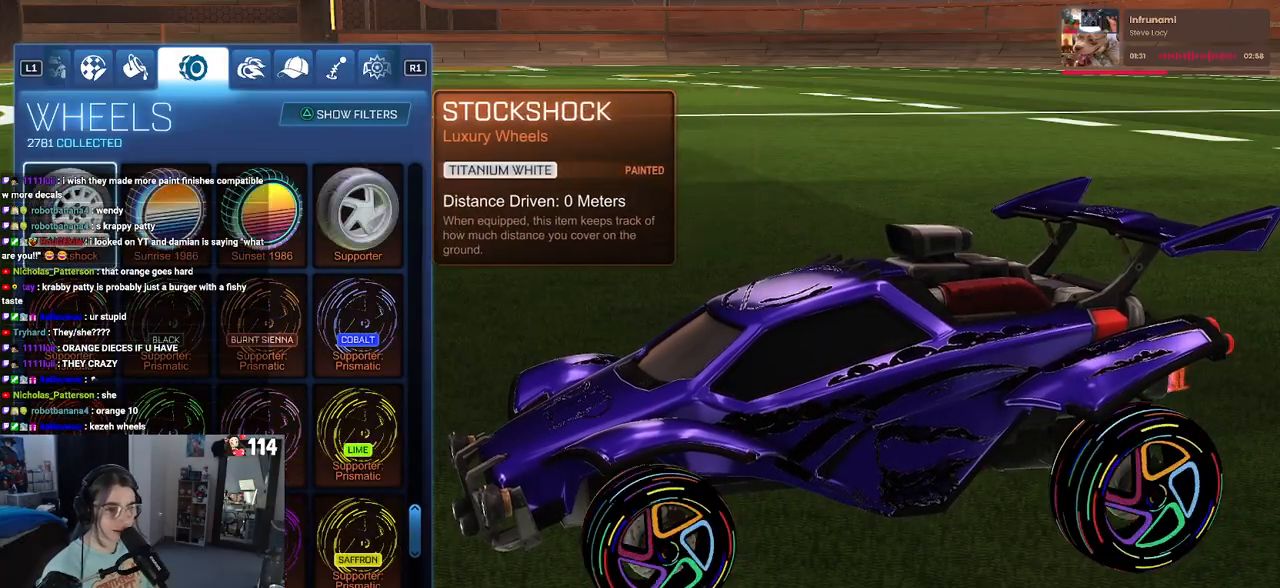
{"buttons": [], "left_stick": "center", "right_stick": "center", "events": [[67, "DPAD_UP", "down"], [150, "DPAD_UP", "up"]]}
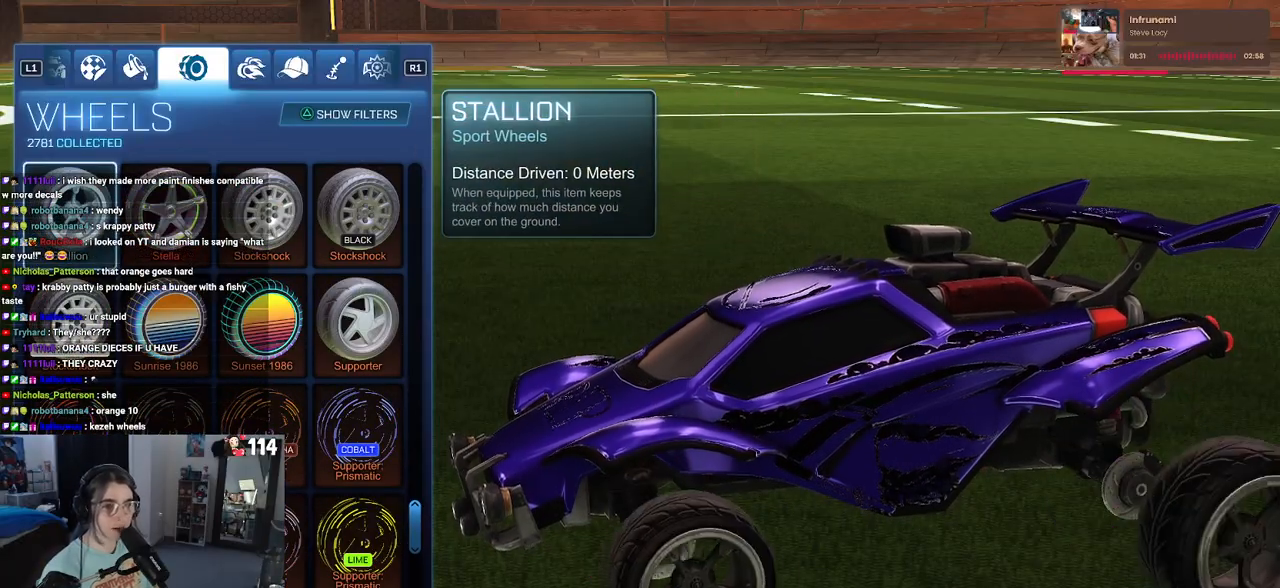
{"buttons": [], "left_stick": "center", "right_stick": "center", "events": [[83, "DPAD_UP", "down"], [233, "DPAD_UP", "up"], [317, "DPAD_UP", "down"], [467, "DPAD_UP", "up"]]}
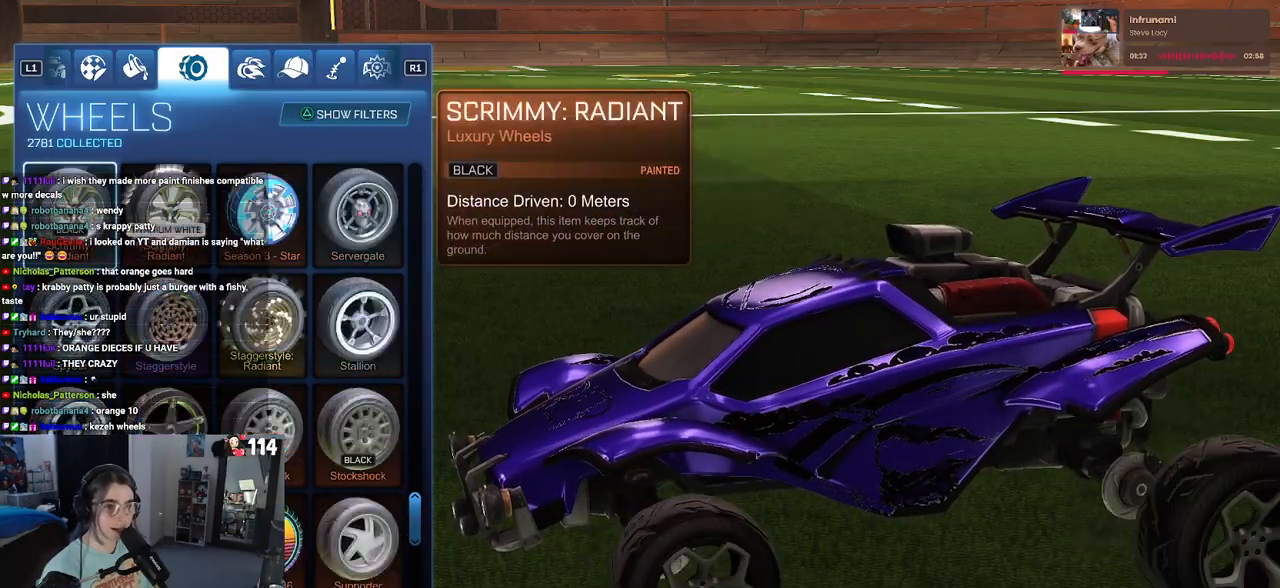
{"buttons": ["DPAD_UP"], "left_stick": "center", "right_stick": "center", "events": [[117, "DPAD_UP", "down"], [233, "DPAD_UP", "up"], [450, "DPAD_UP", "down"]]}
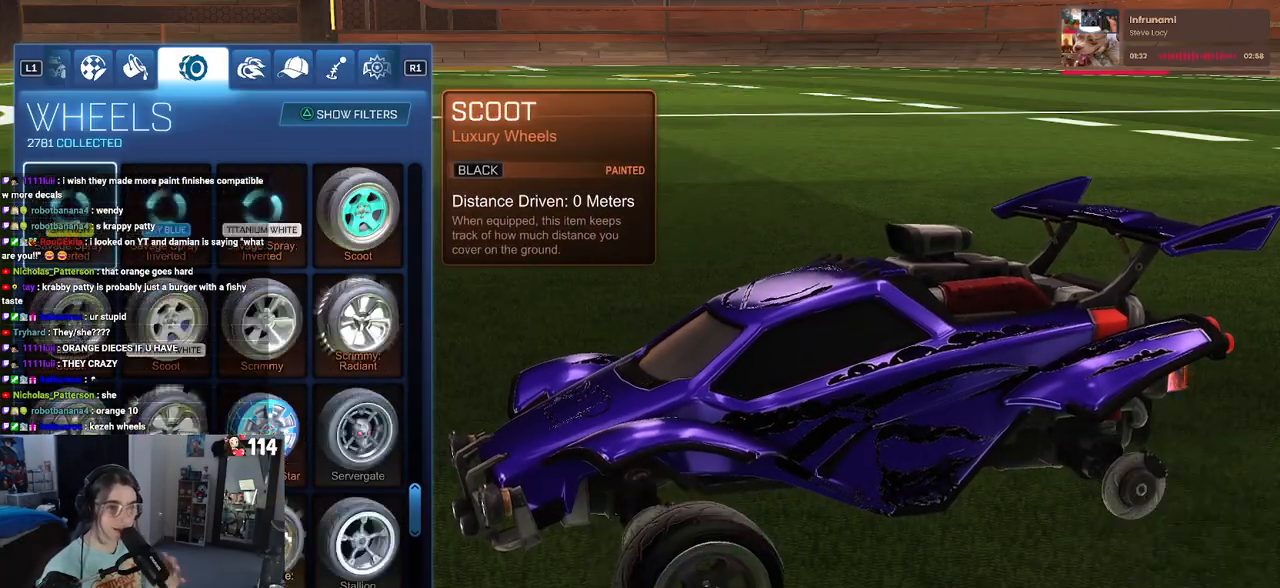
{"buttons": [], "left_stick": "center", "right_stick": "center", "events": [[133, "DPAD_UP", "up"], [250, "DPAD_UP", "down"], [400, "DPAD_UP", "up"]]}
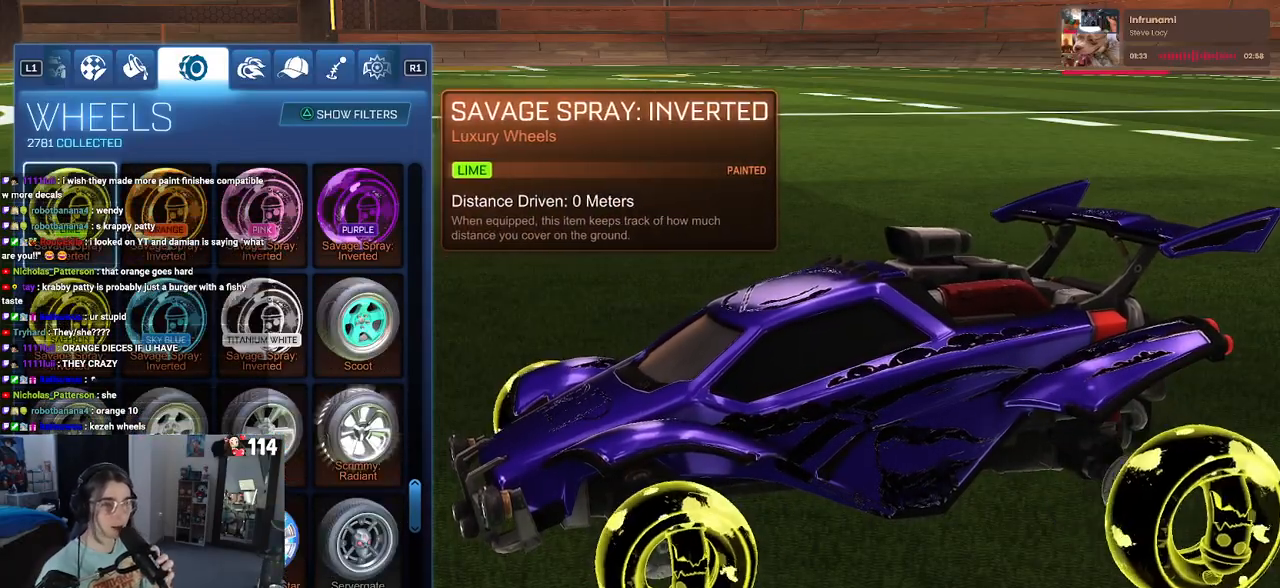
{"buttons": [], "left_stick": "center", "right_stick": "center", "events": []}
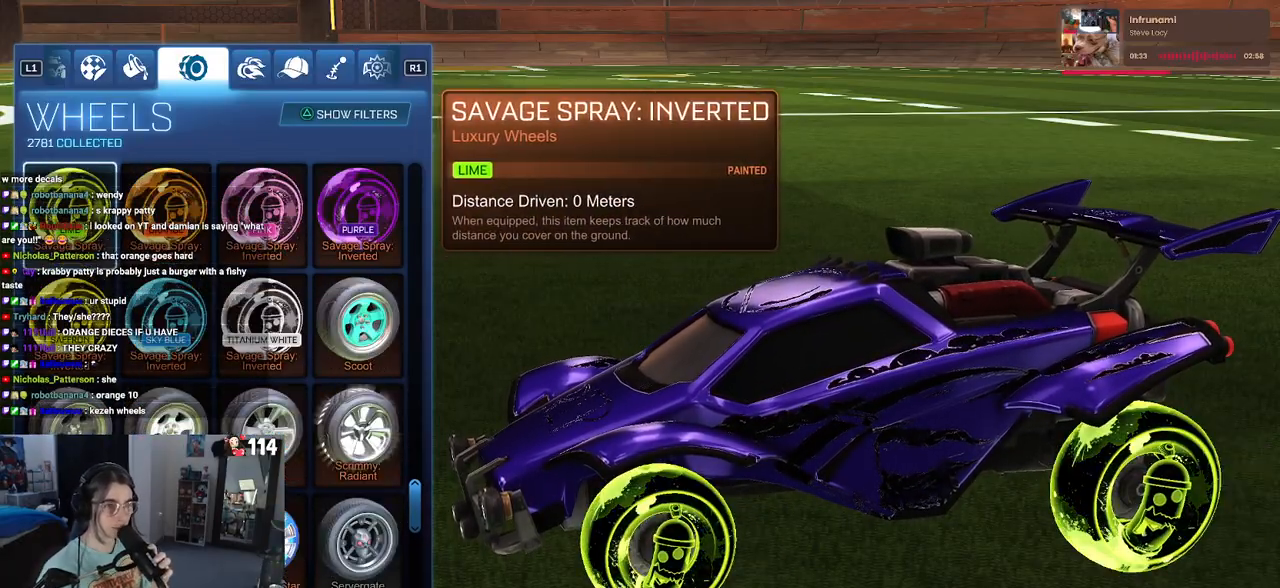
{"buttons": ["DPAD_UP"], "left_stick": "center", "right_stick": "center", "events": [[150, "DPAD_UP", "down"]]}
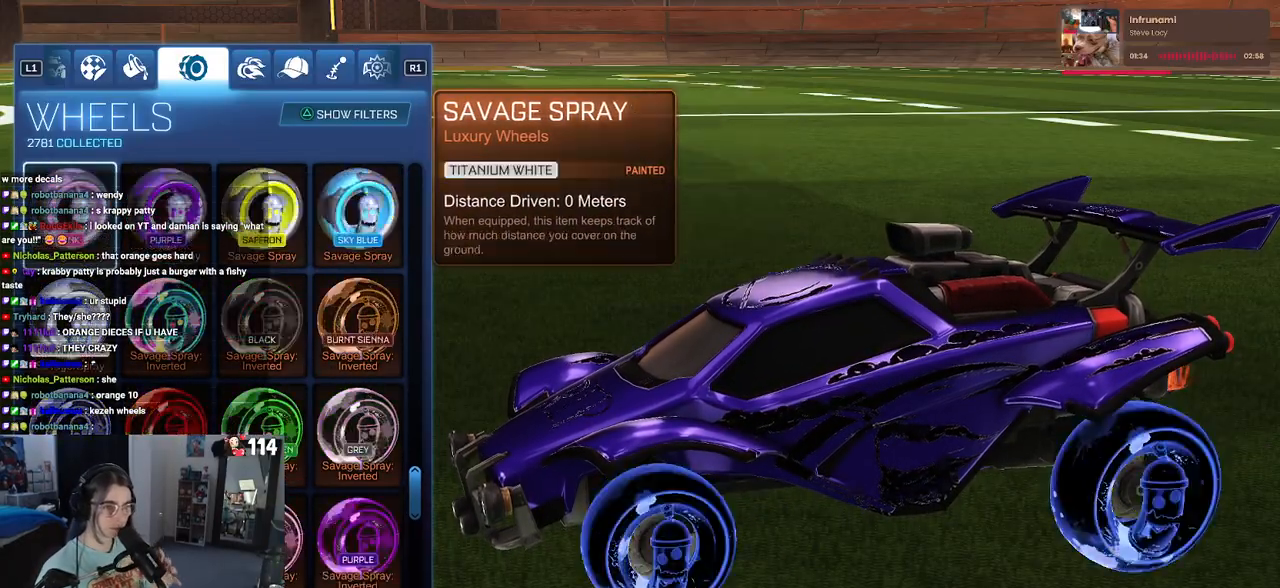
{"buttons": [], "left_stick": "center", "right_stick": "center", "events": [[300, "DPAD_UP", "up"]]}
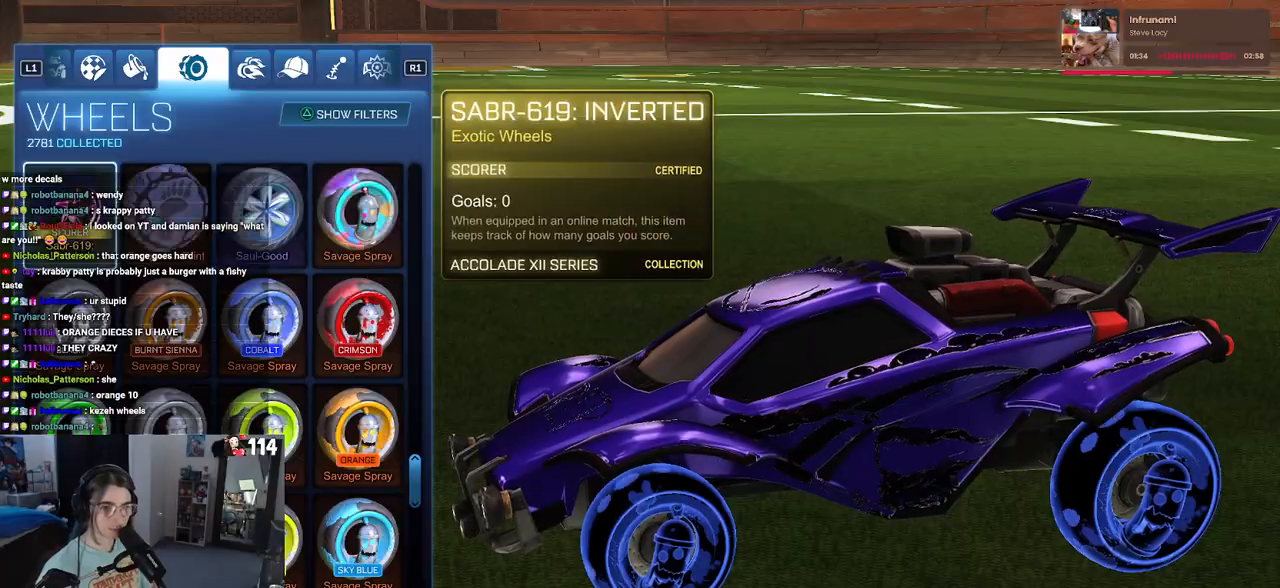
{"buttons": [], "left_stick": "center", "right_stick": "center", "events": [[250, "DPAD_UP", "down"], [500, "DPAD_UP", "up"]]}
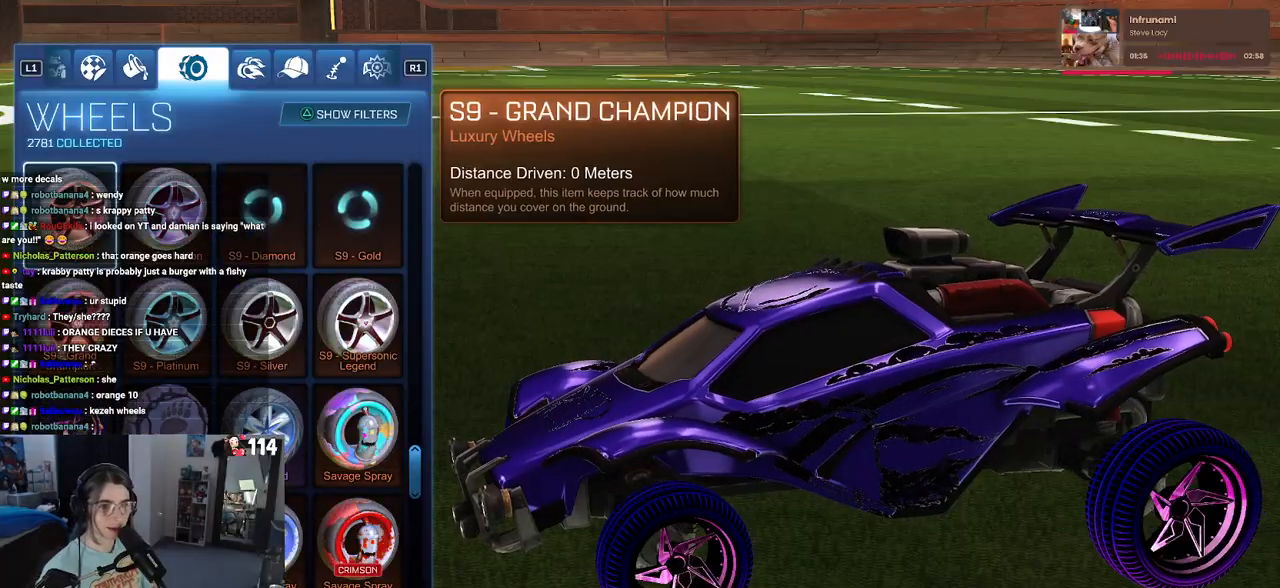
{"buttons": ["DPAD_UP"], "left_stick": "center", "right_stick": "center", "events": [[300, "DPAD_UP", "down"]]}
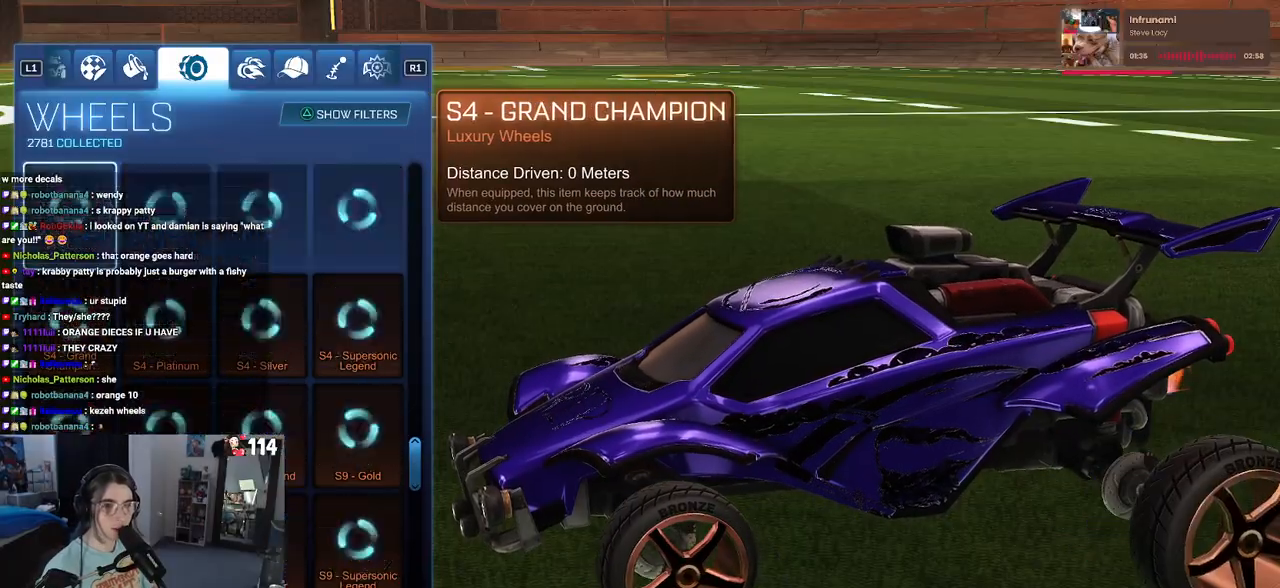
{"buttons": ["DPAD_UP"], "left_stick": "center", "right_stick": "center", "events": []}
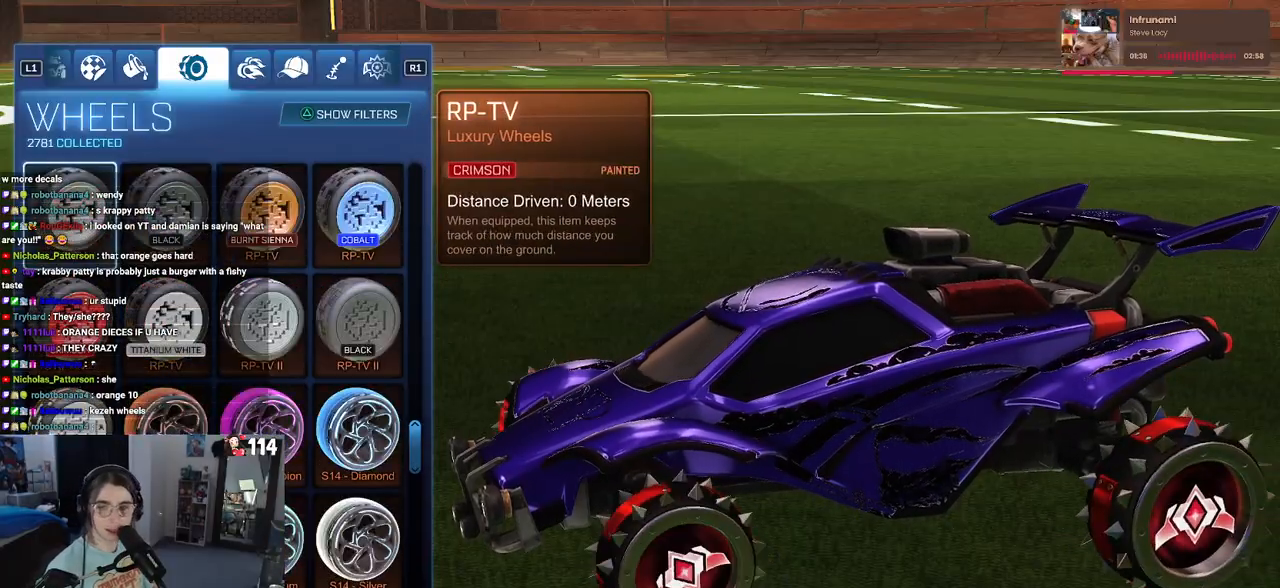
{"buttons": ["DPAD_UP"], "left_stick": "center", "right_stick": "center", "events": []}
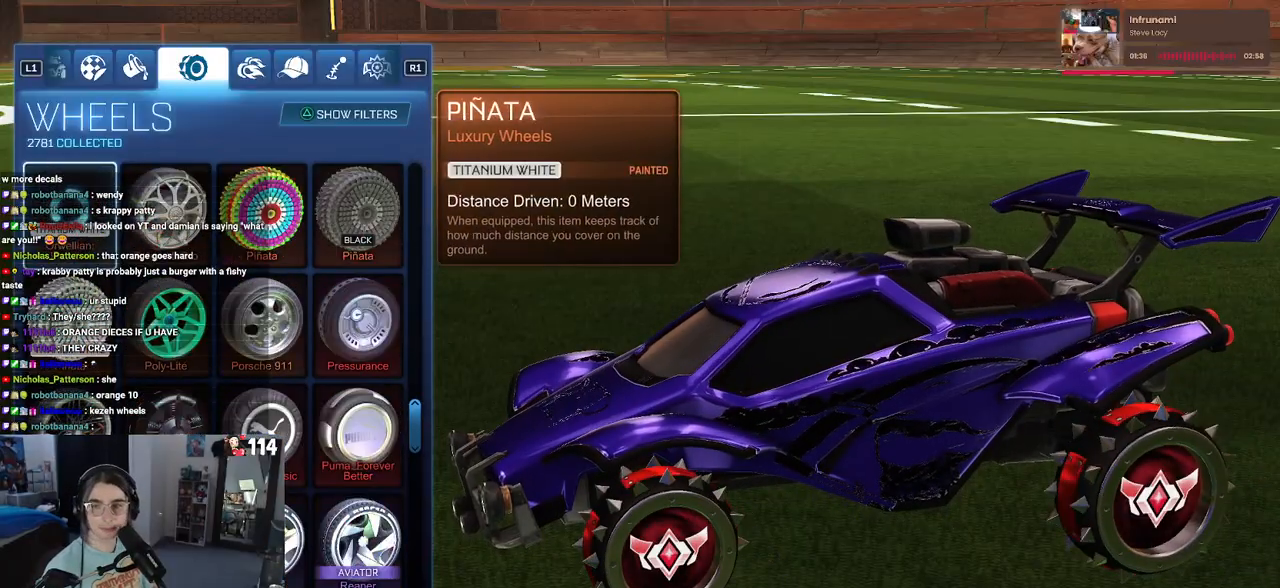
{"buttons": ["DPAD_UP"], "left_stick": "center", "right_stick": "center", "events": []}
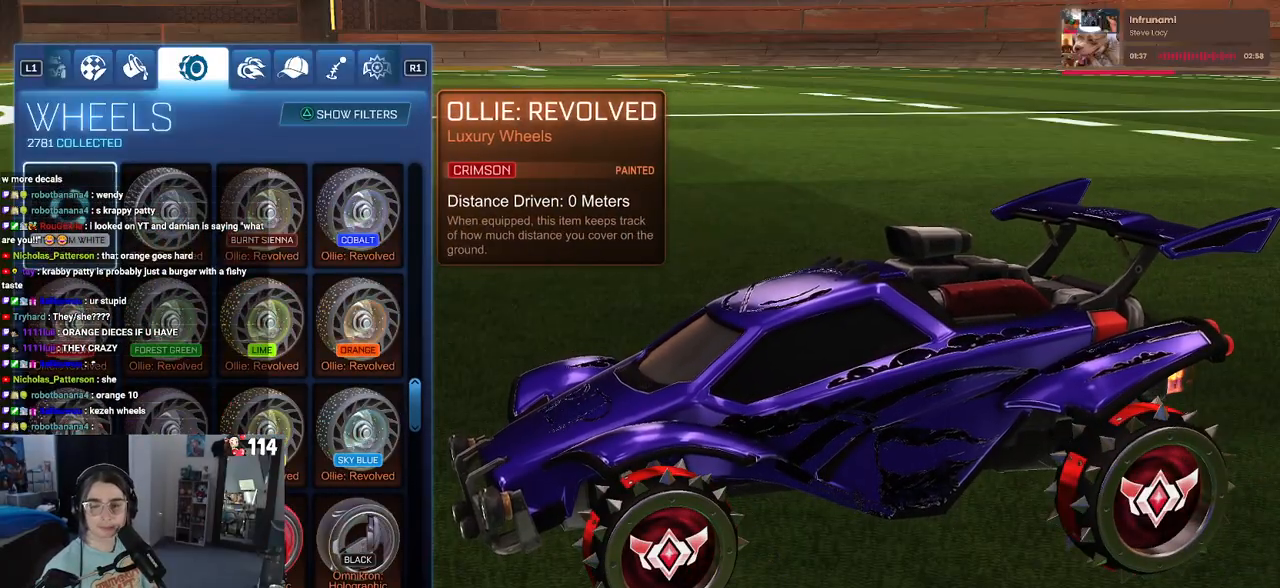
{"buttons": ["DPAD_UP"], "left_stick": "center", "right_stick": "center", "events": [[283, "DPAD_UP", "up"], [483, "DPAD_UP", "down"]]}
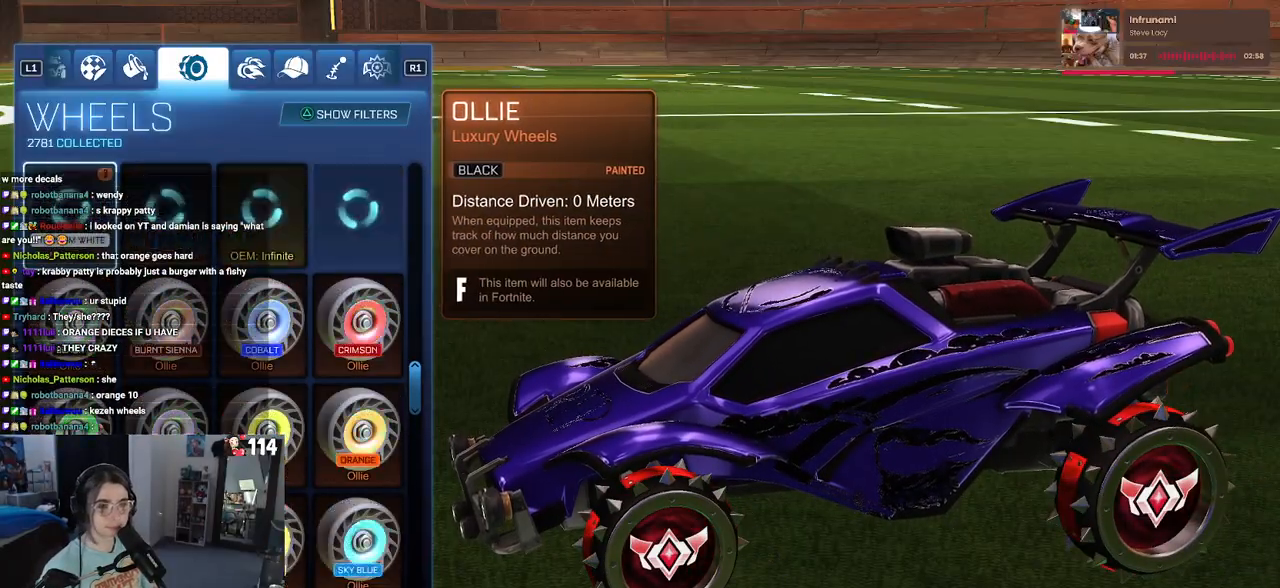
{"buttons": [], "left_stick": "center", "right_stick": "center", "events": [[433, "DPAD_UP", "up"]]}
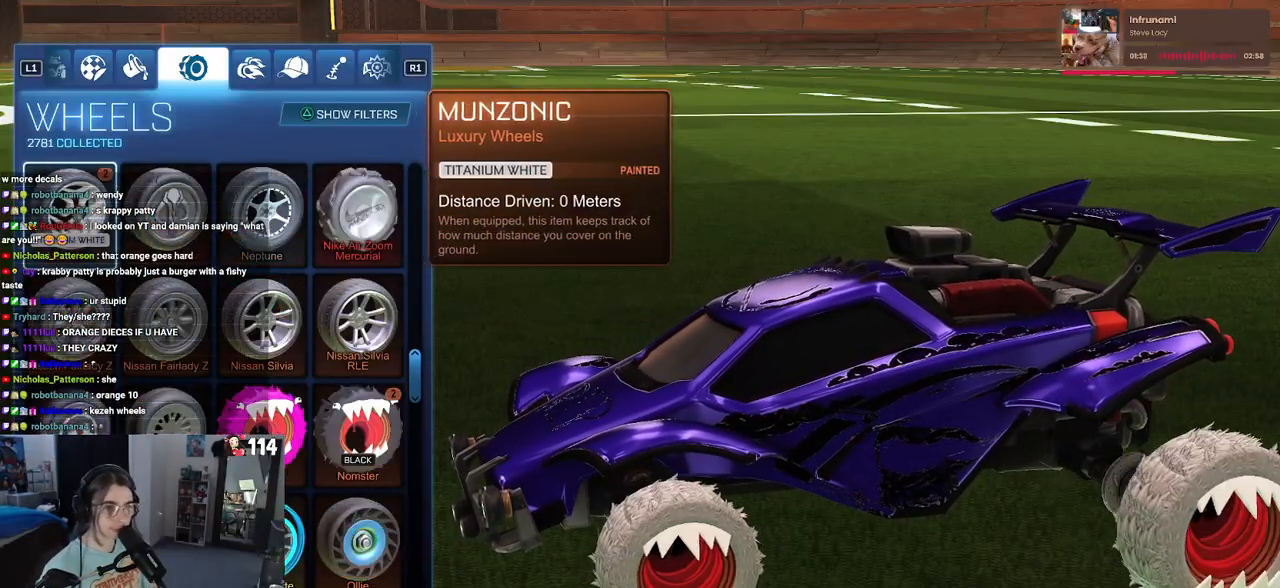
{"buttons": ["DPAD_UP"], "left_stick": "center", "right_stick": "center", "events": [[267, "DPAD_UP", "down"]]}
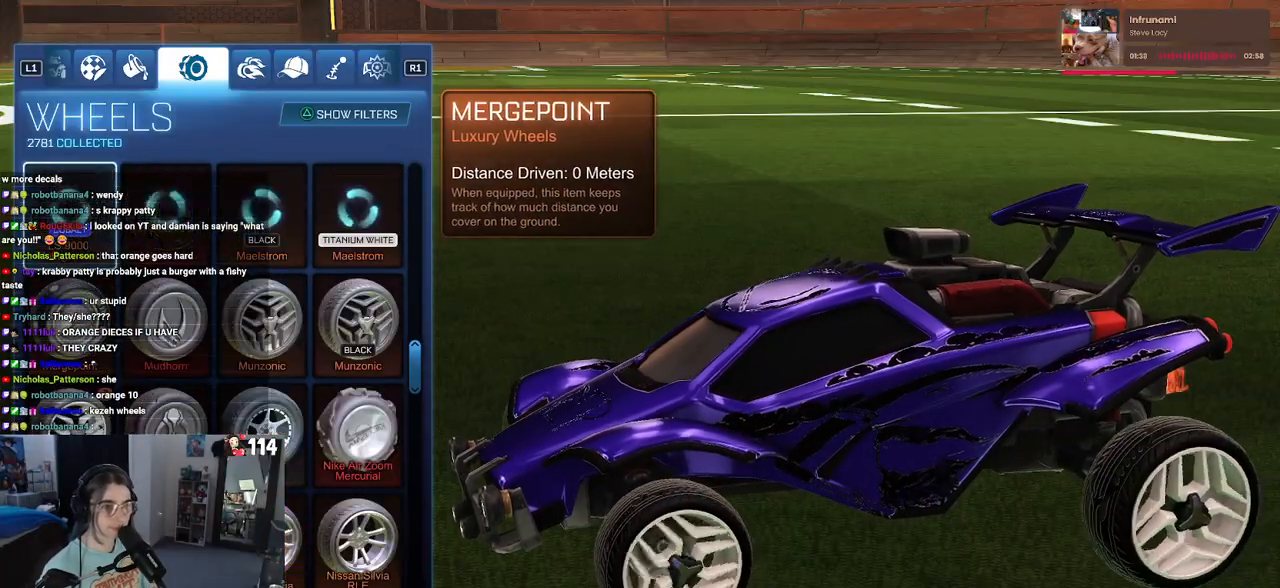
{"buttons": ["DPAD_UP"], "left_stick": "center", "right_stick": "center", "events": [[250, "DPAD_UP", "up"], [333, "DPAD_UP", "down"]]}
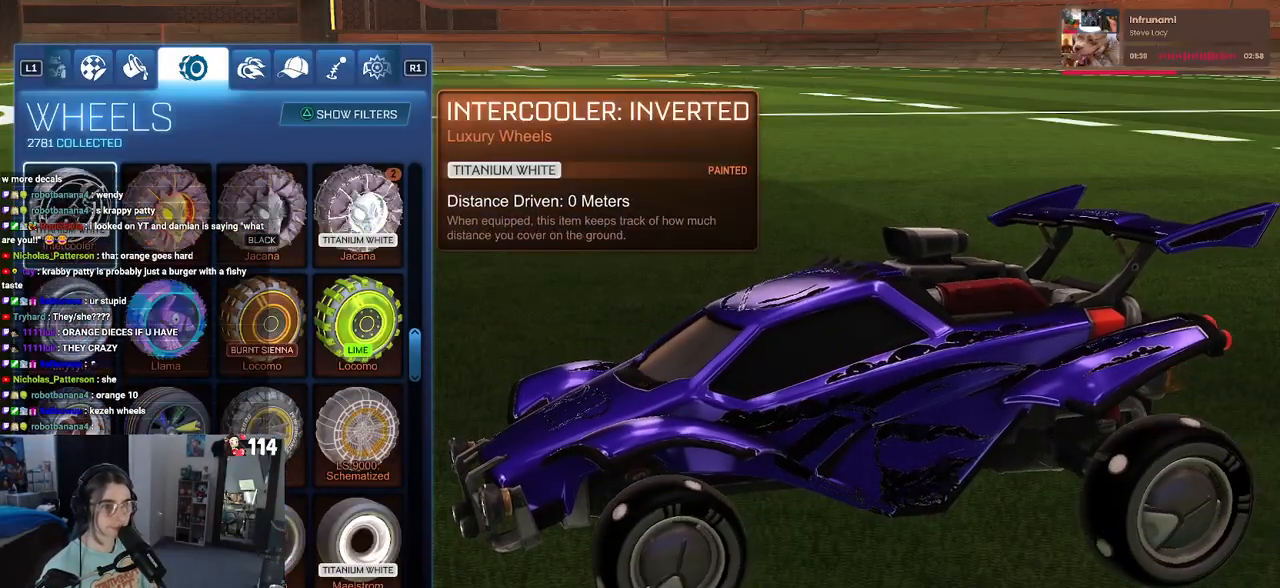
{"buttons": [], "left_stick": "center", "right_stick": "center", "events": [[50, "DPAD_UP", "up"]]}